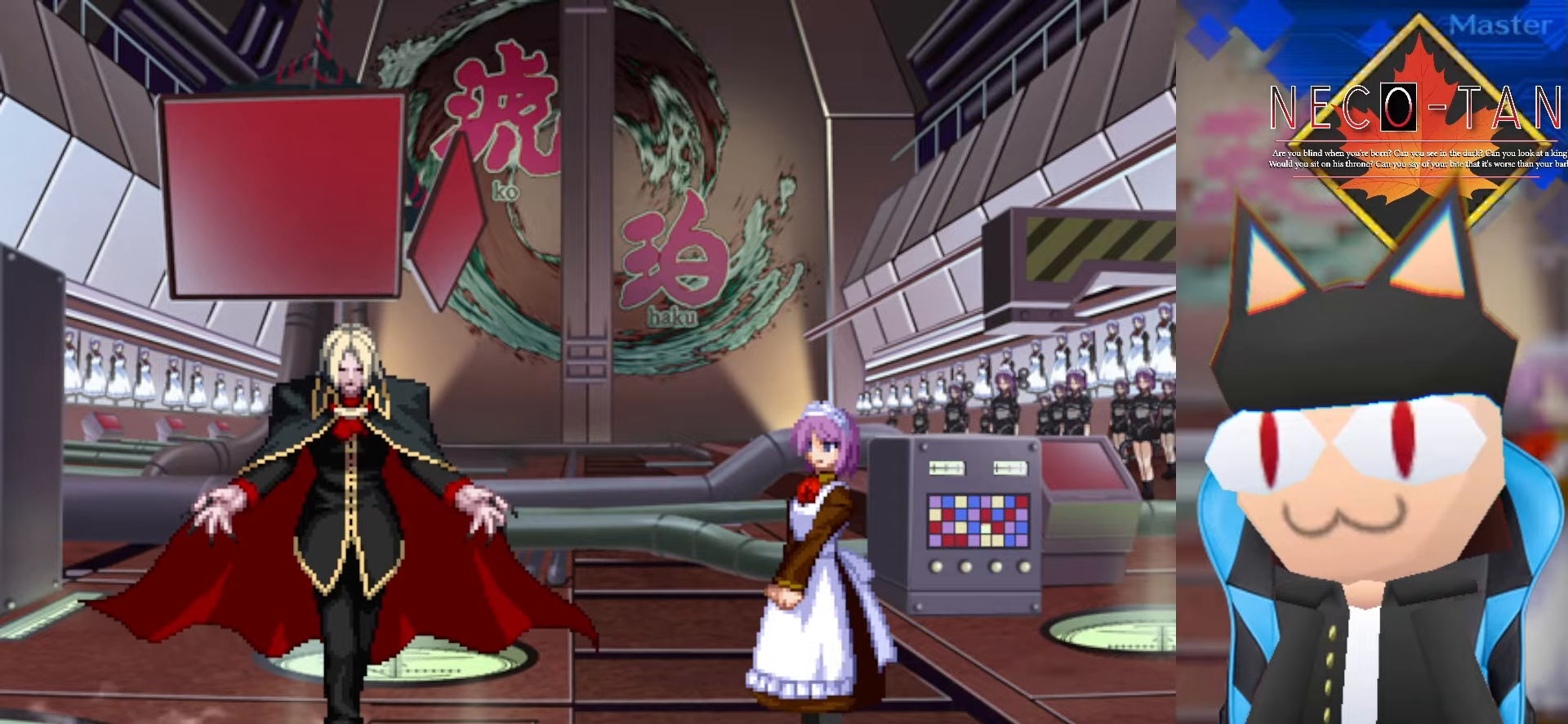
Gameplay with a controller (arcade stick); each line is a JSON object with the inputs held at the frame after it. "events" lists button and stick changes between this image and that frame as [ms after this image, input, new state], when the widget could be followed in between. Not read: L3 R3 other_buttons.
{"buttons": [], "left_stick": "center", "events": [[150, "left_stick", "left"], [283, "left_stick", "center"]]}
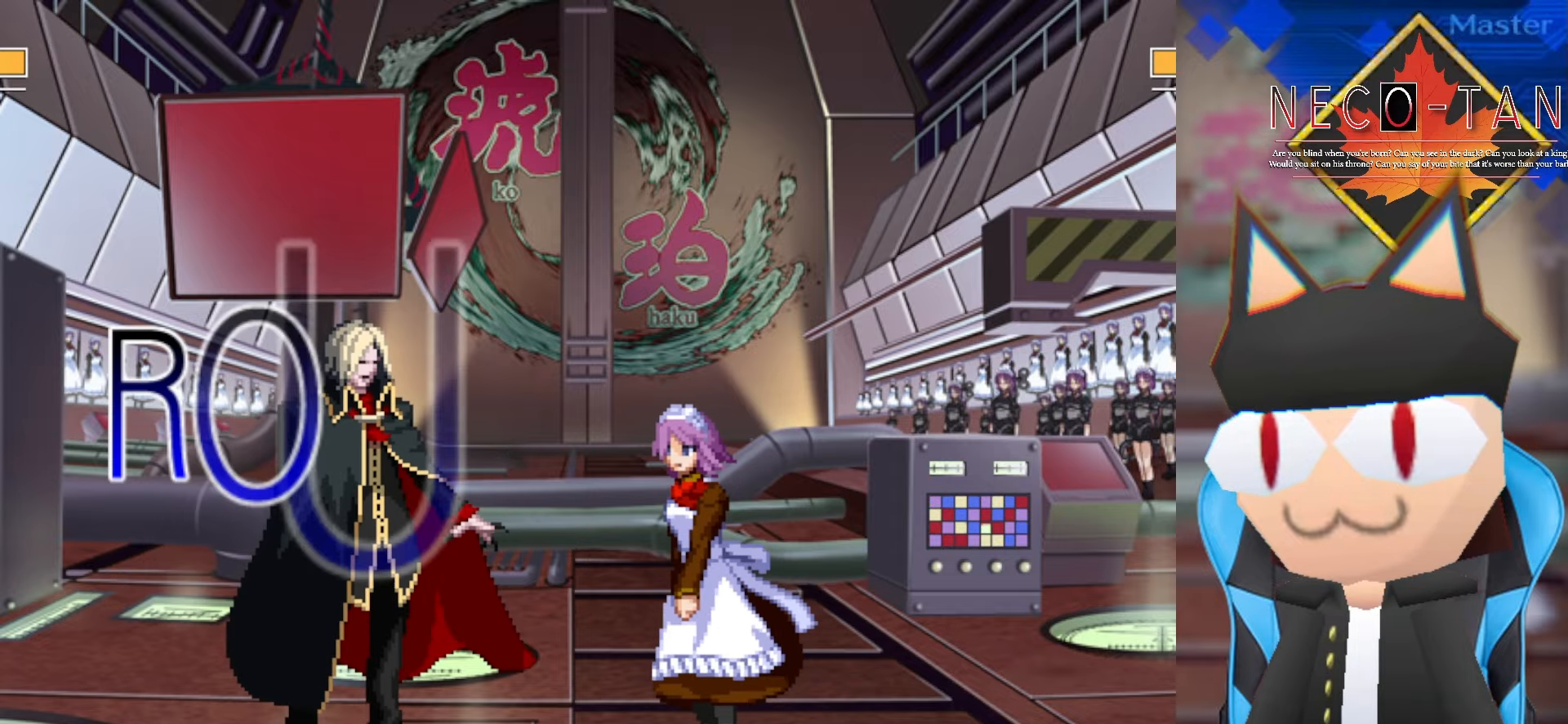
{"buttons": [], "left_stick": "right", "events": [[116, "left_stick", "left"], [250, "left_stick", "center"], [316, "left_stick", "right"]]}
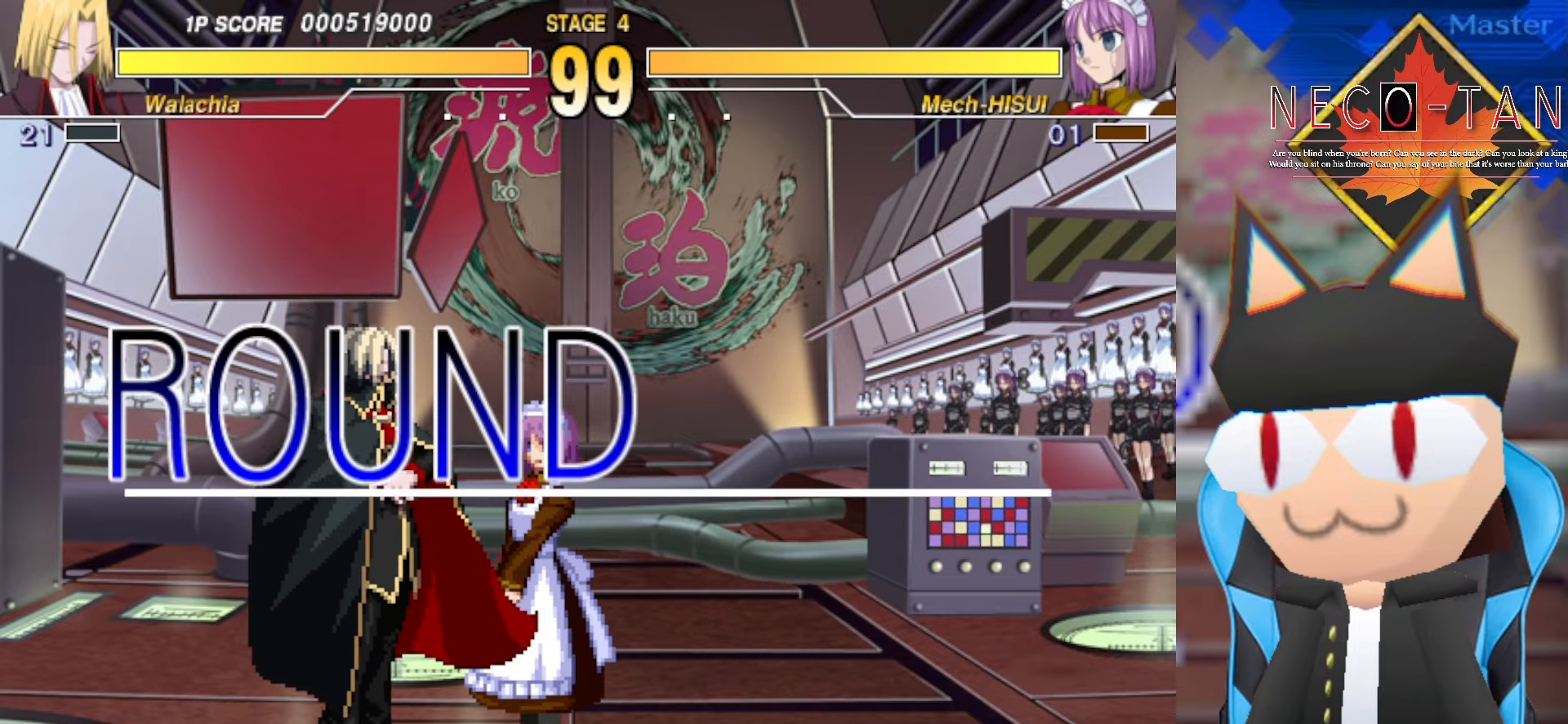
{"buttons": [], "left_stick": "center", "events": [[433, "left_stick", "center"]]}
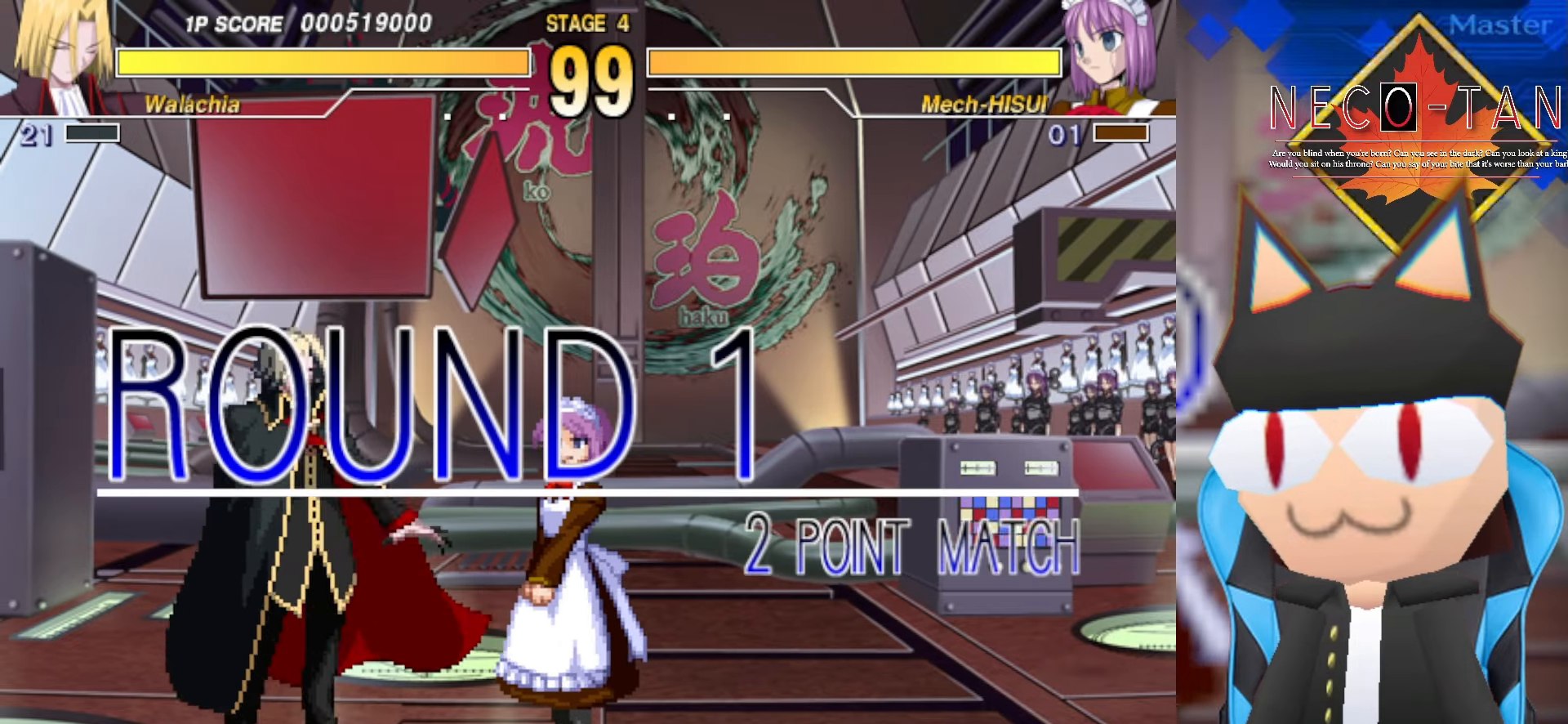
{"buttons": [], "left_stick": "right", "events": [[16, "left_stick", "left"], [316, "left_stick", "center"], [400, "left_stick", "right"]]}
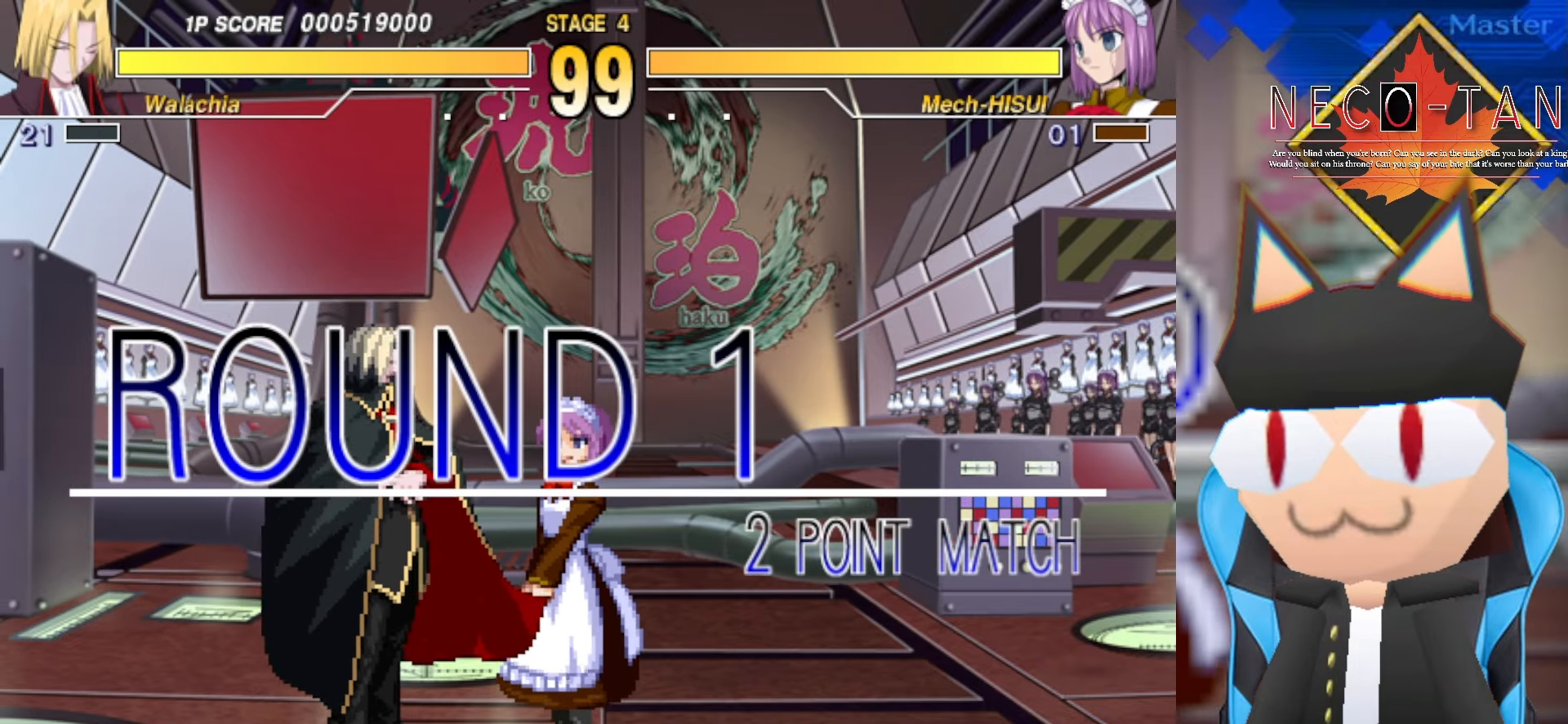
{"buttons": [], "left_stick": "left", "events": [[33, "left_stick", "center"], [100, "left_stick", "left"]]}
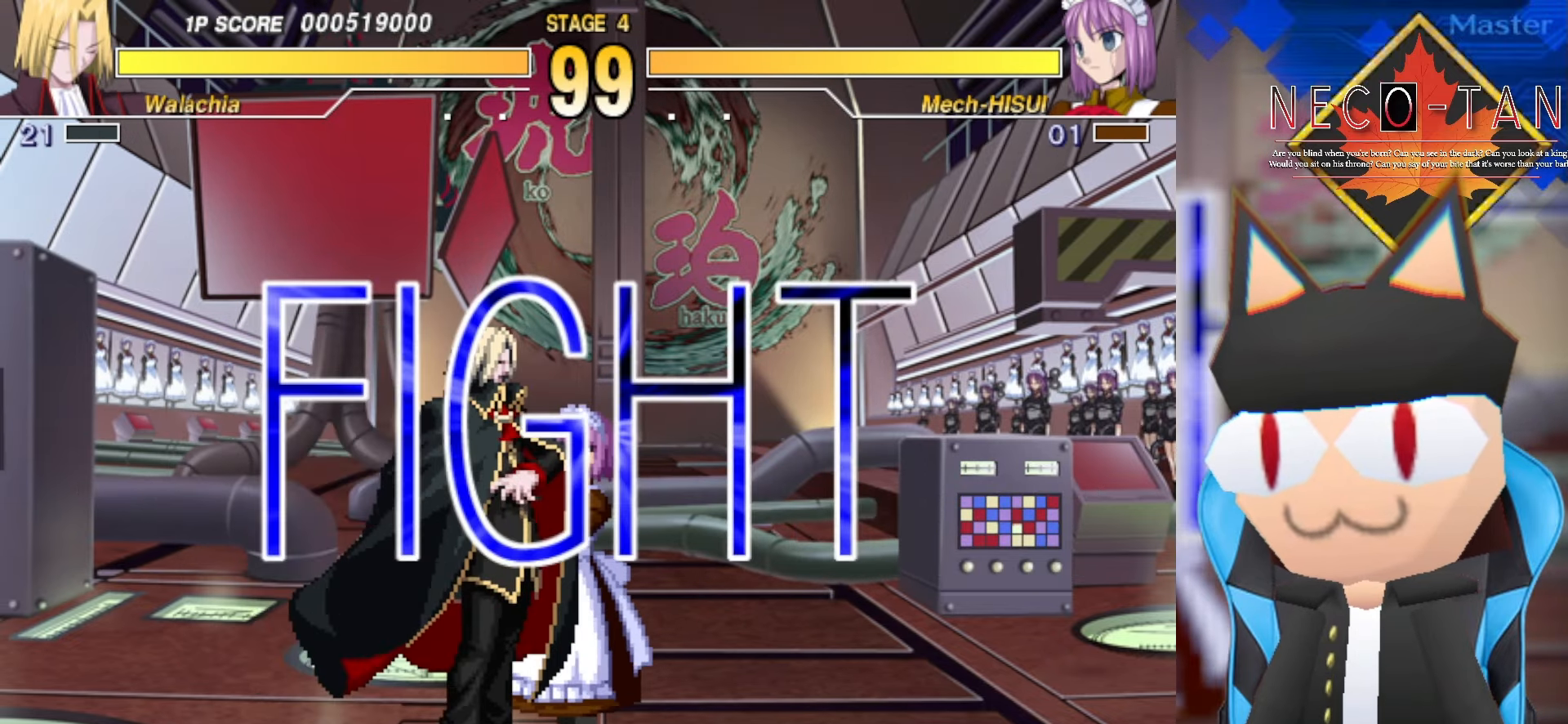
{"buttons": [], "left_stick": "left", "events": []}
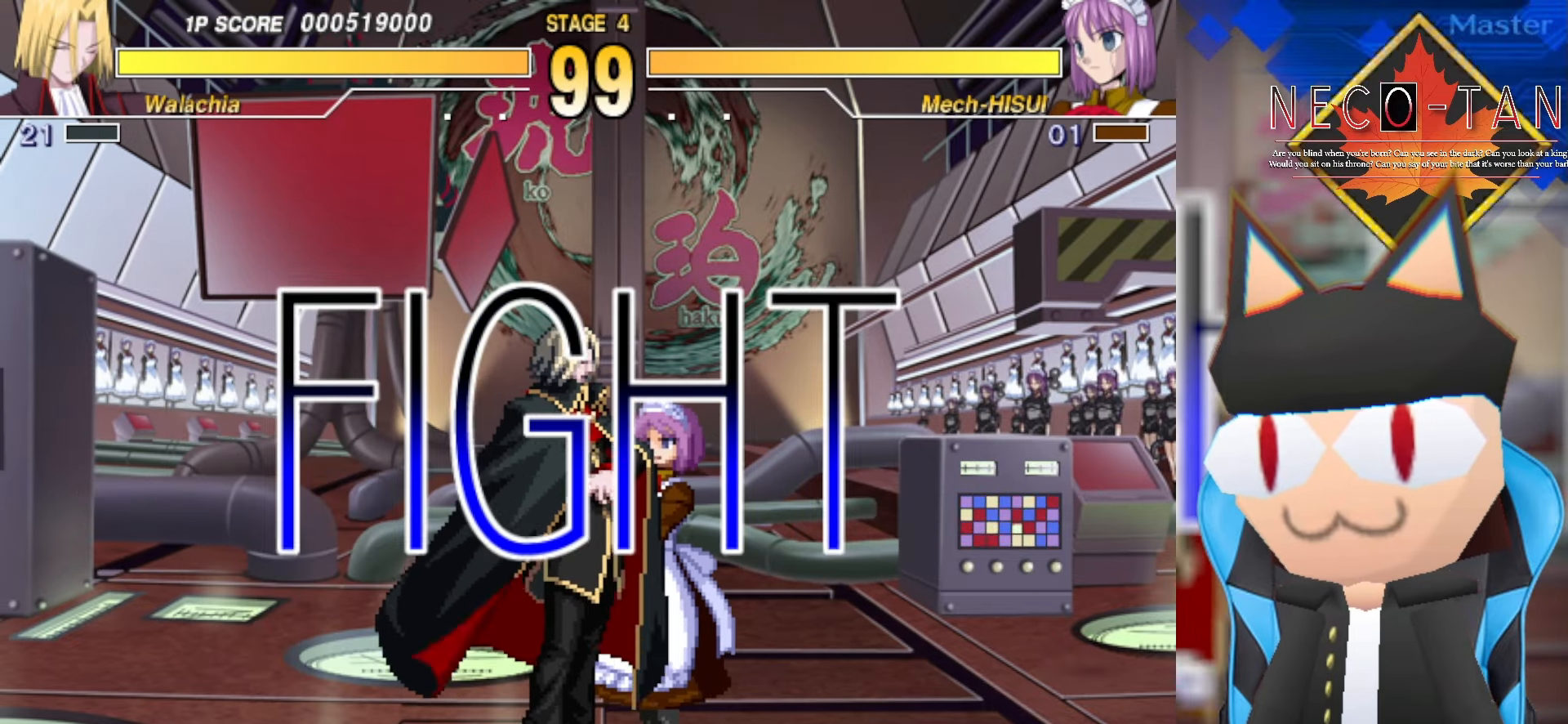
{"buttons": ["CROSS"], "left_stick": "left", "events": [[283, "CROSS", "down"], [383, "CROSS", "up"], [433, "CROSS", "down"]]}
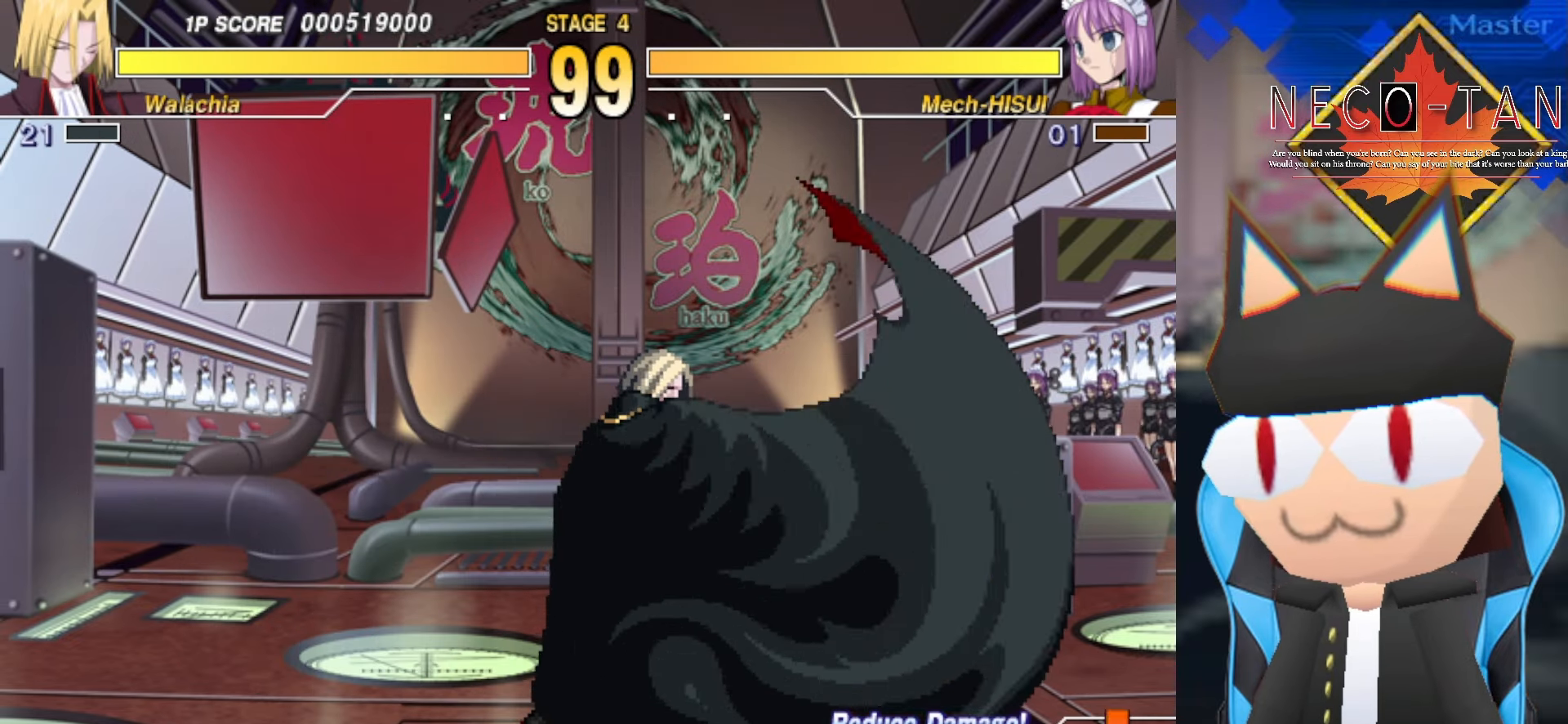
{"buttons": [], "left_stick": "center", "events": [[16, "CROSS", "up"], [83, "CROSS", "down"], [166, "CROSS", "up"], [300, "left_stick", "center"]]}
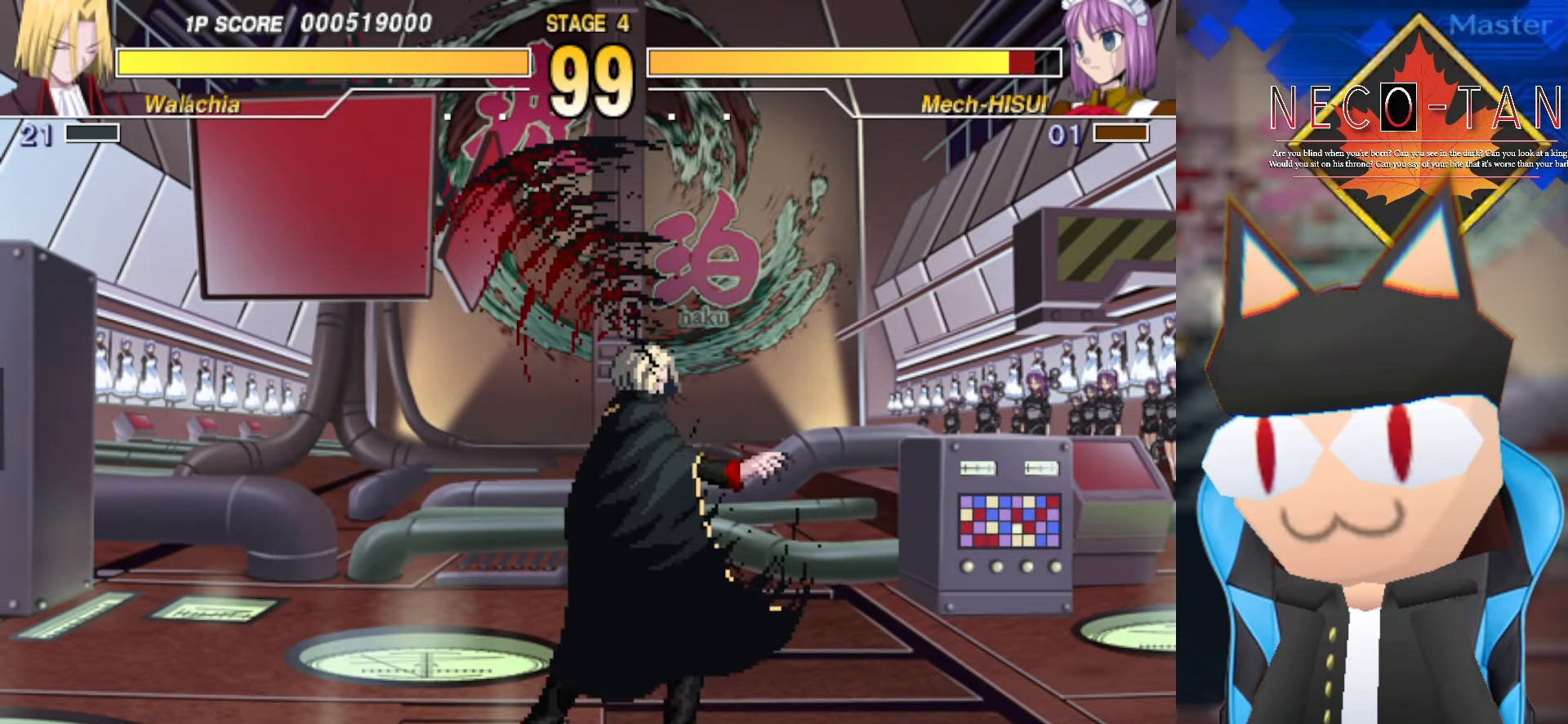
{"buttons": [], "left_stick": "up-right", "events": [[450, "left_stick", "up-right"]]}
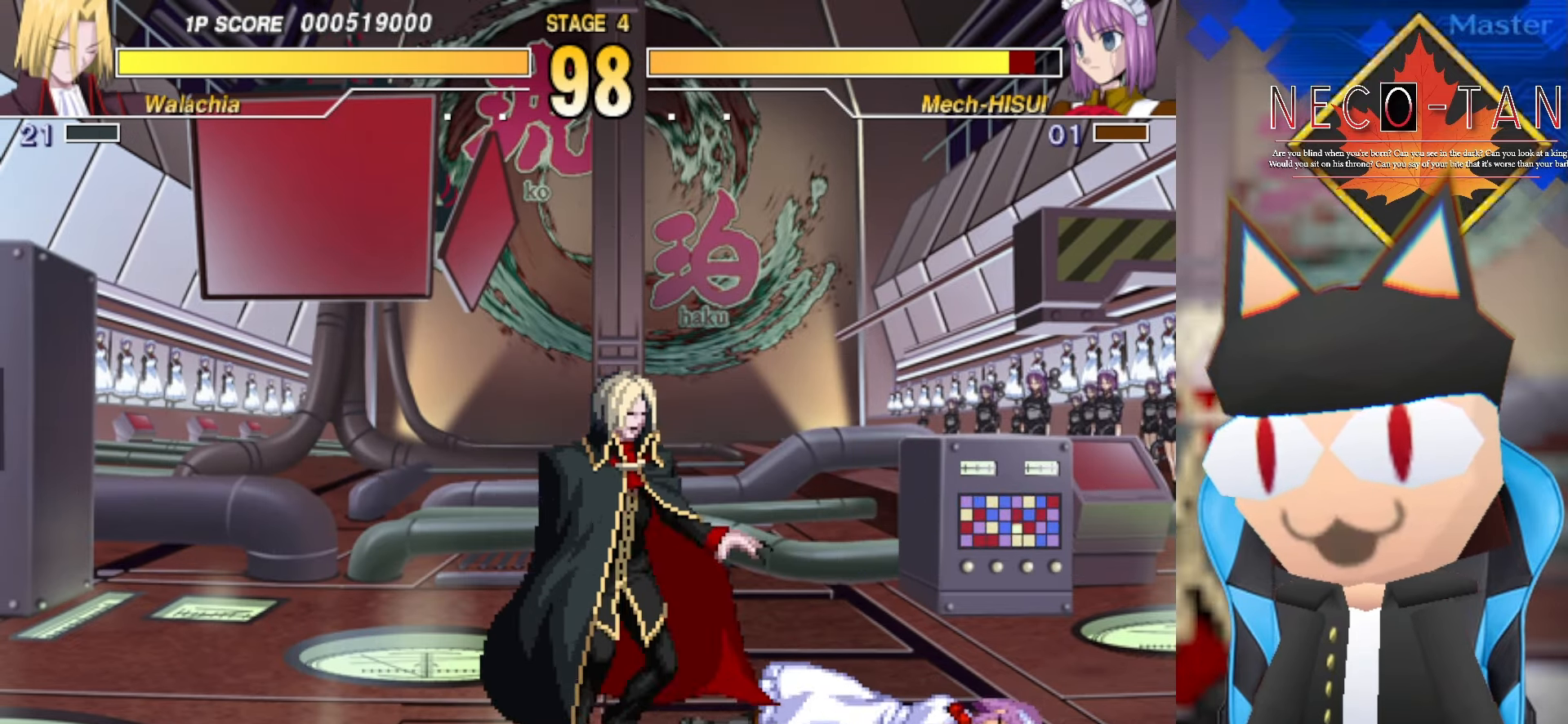
{"buttons": [], "left_stick": "up-right", "events": []}
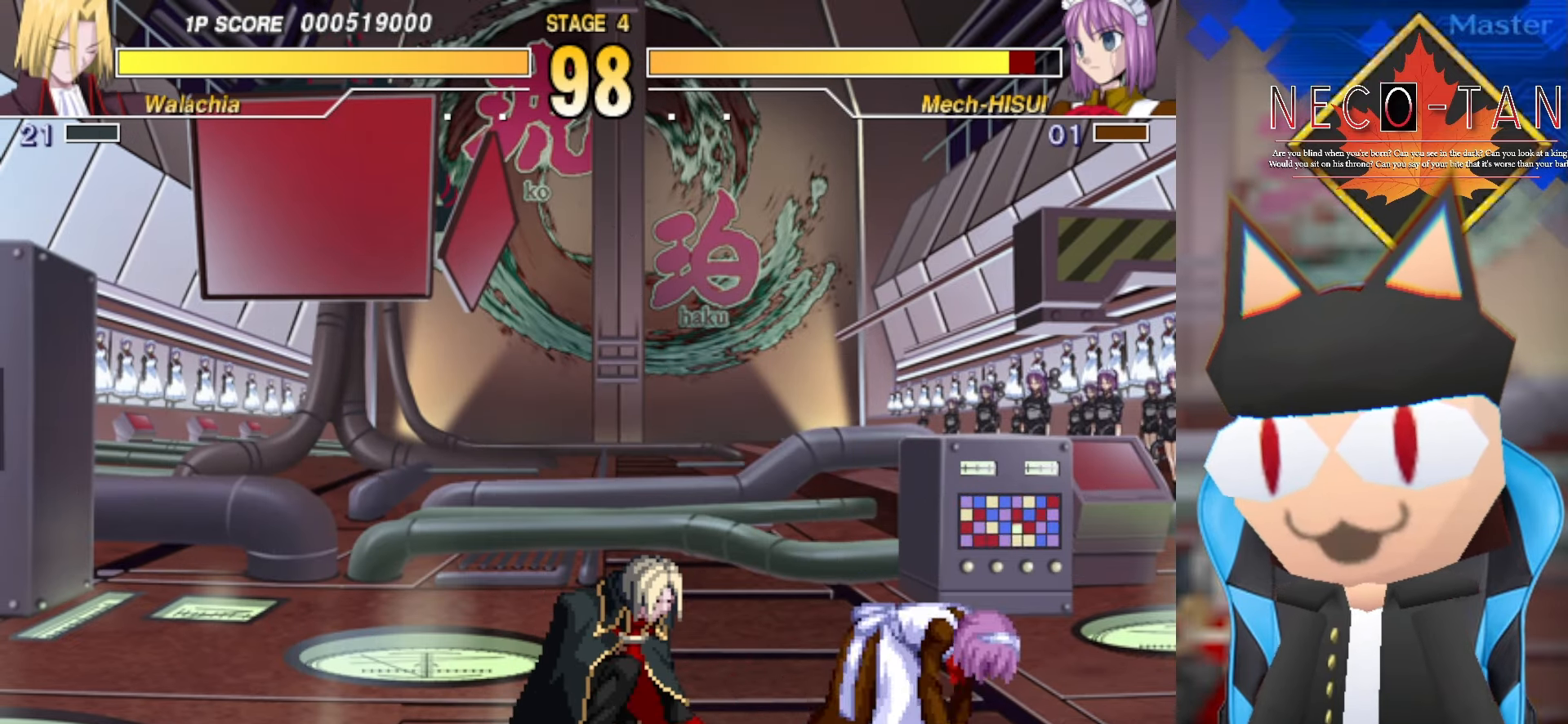
{"buttons": ["R2"], "left_stick": "center", "events": [[150, "L2", "down"], [250, "L2", "up"], [250, "R2", "down"], [300, "left_stick", "center"], [367, "R2", "up"], [434, "R2", "down"]]}
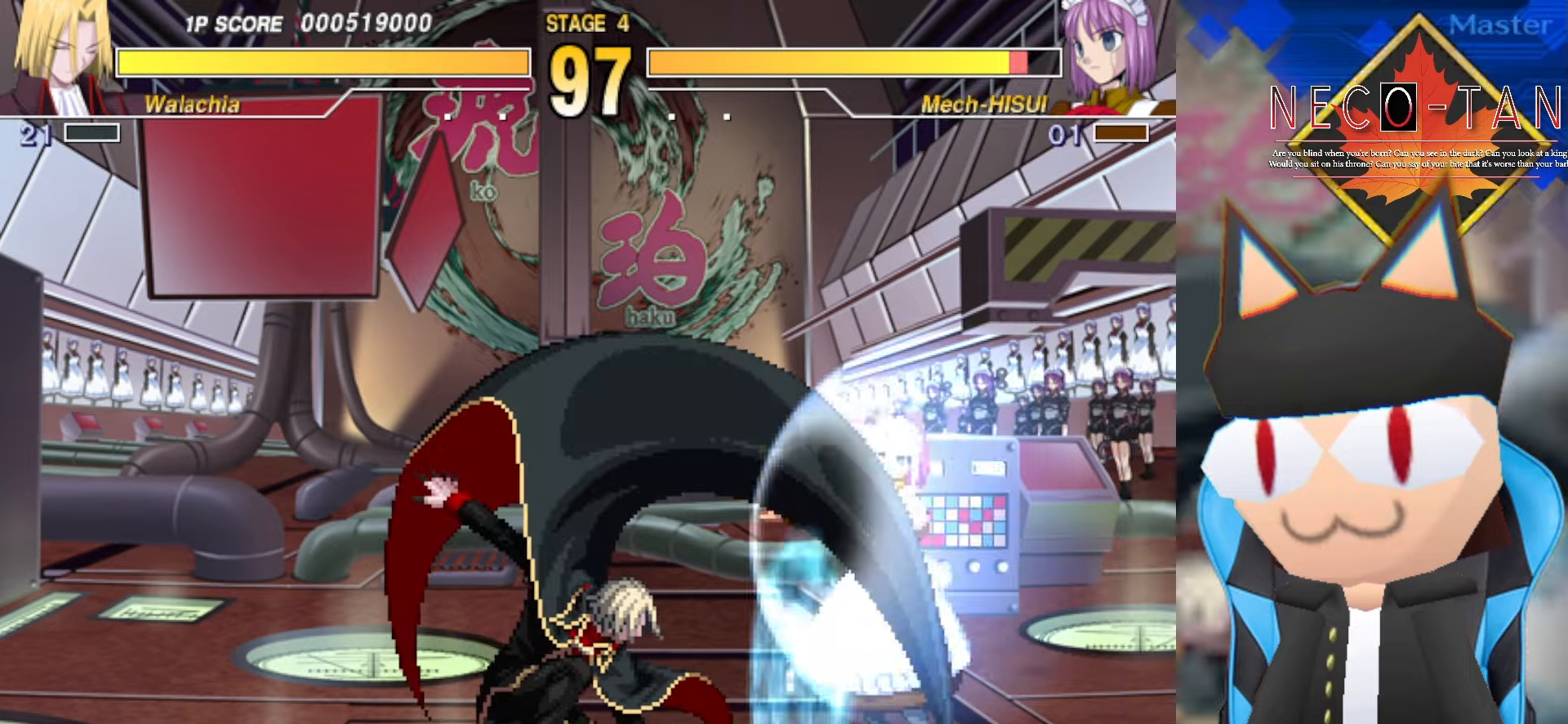
{"buttons": [], "left_stick": "left", "events": [[17, "R2", "up"], [50, "CIRCLE", "down"], [184, "CIRCLE", "up"], [267, "left_stick", "right"], [400, "left_stick", "up"], [484, "left_stick", "left"]]}
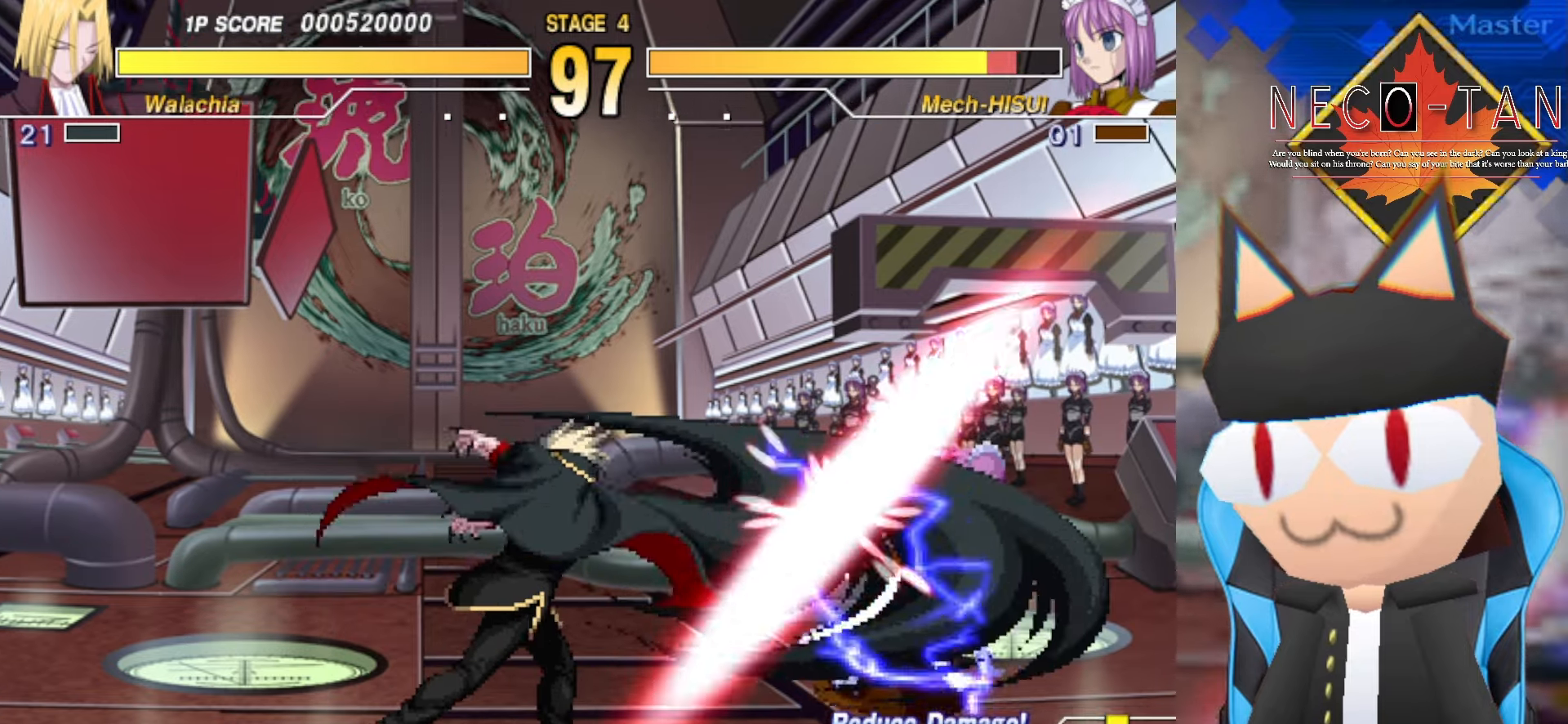
{"buttons": [], "left_stick": "center", "events": [[67, "R2", "down"], [84, "CIRCLE", "down"], [84, "R2", "up"], [117, "left_stick", "center"], [367, "CIRCLE", "up"]]}
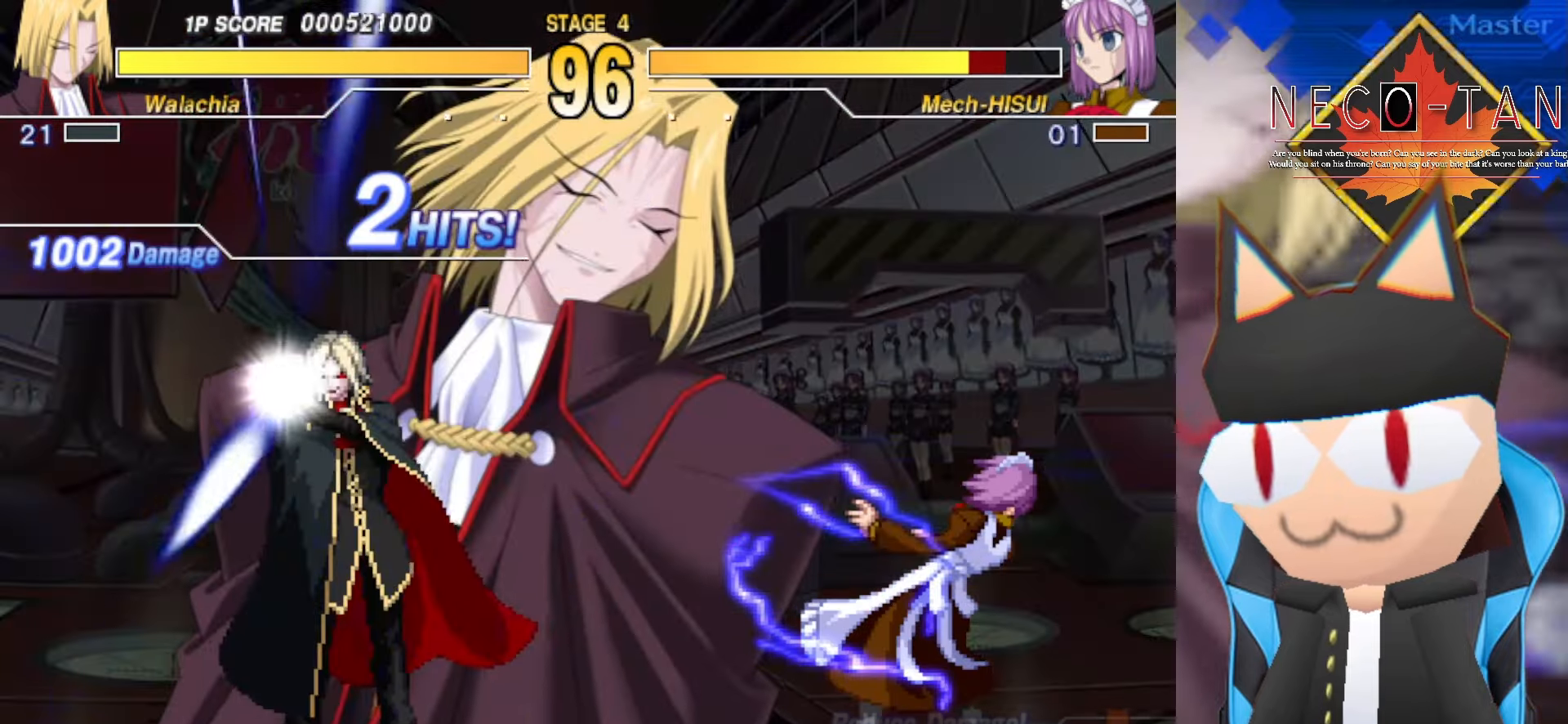
{"buttons": [], "left_stick": "center", "events": []}
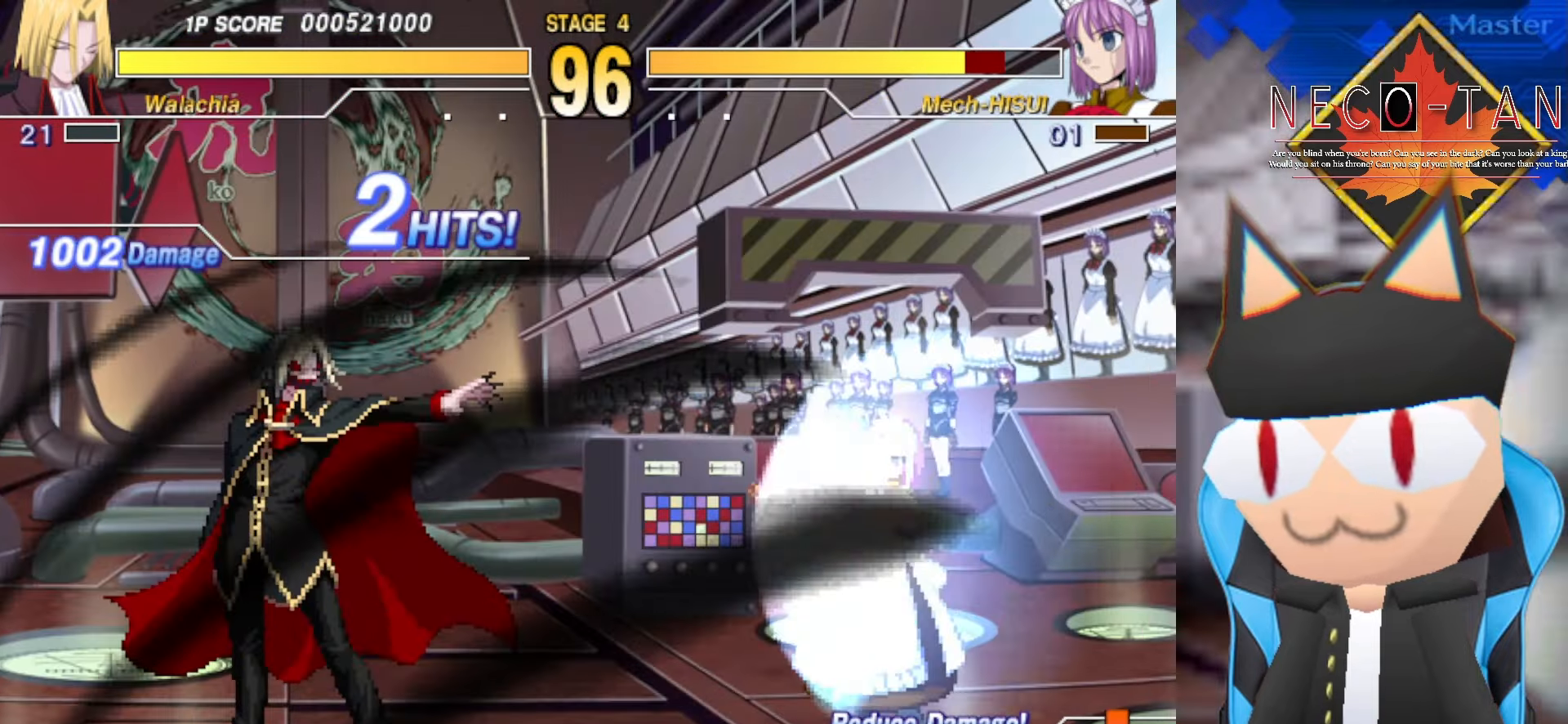
{"buttons": [], "left_stick": "left", "events": [[484, "left_stick", "left"]]}
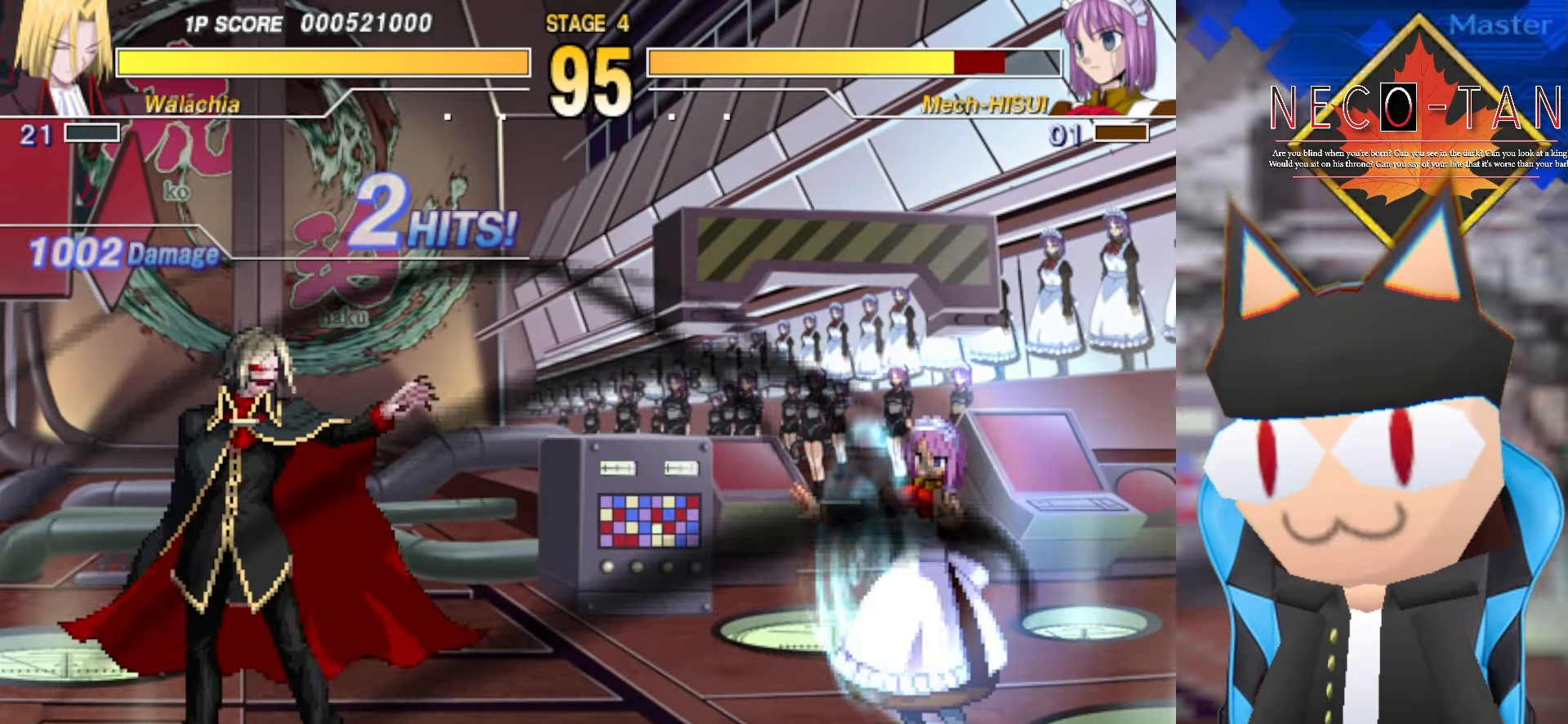
{"buttons": [], "left_stick": "center", "events": [[17, "left_stick", "down-left"], [484, "left_stick", "center"]]}
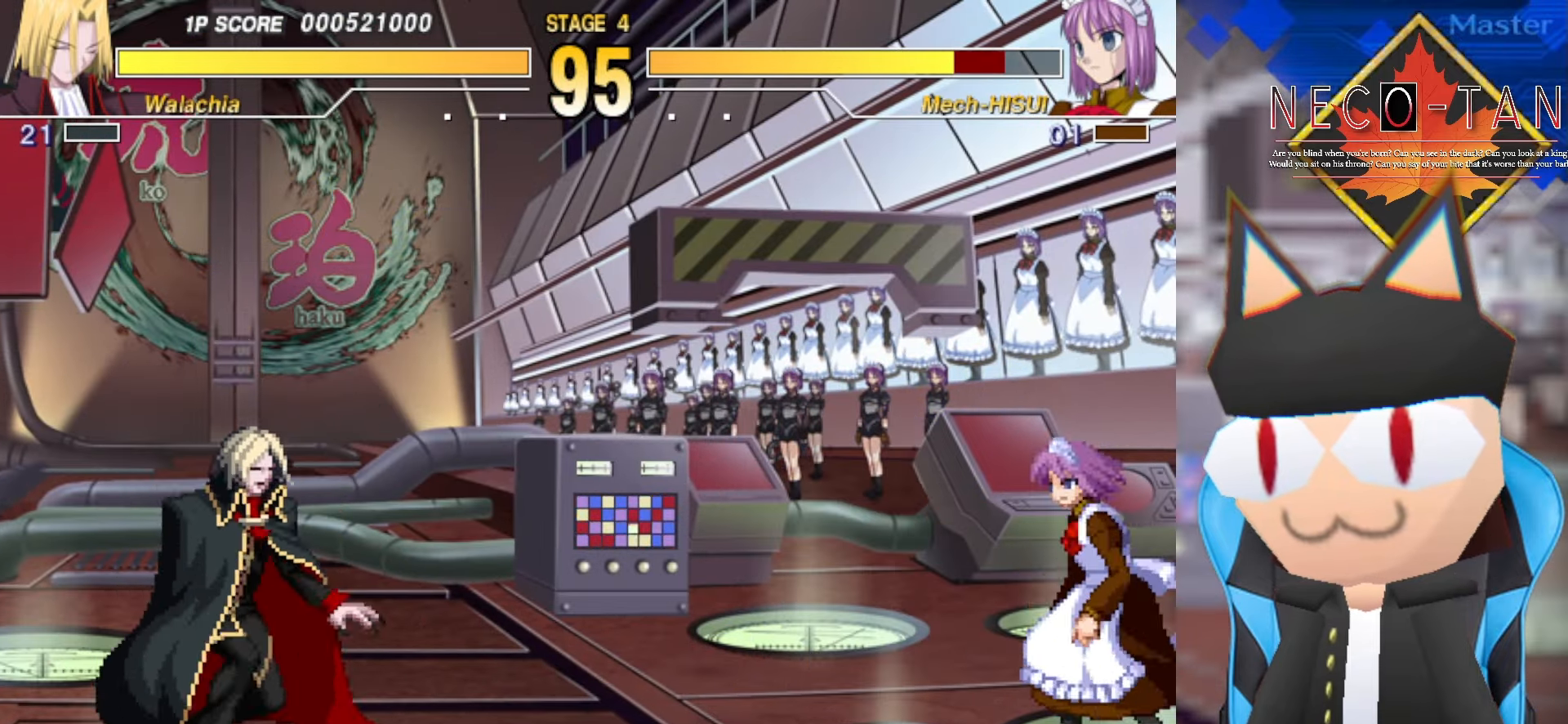
{"buttons": [], "left_stick": "center", "events": [[217, "left_stick", "down-left"], [334, "CIRCLE", "down"], [367, "left_stick", "center"], [450, "CIRCLE", "up"]]}
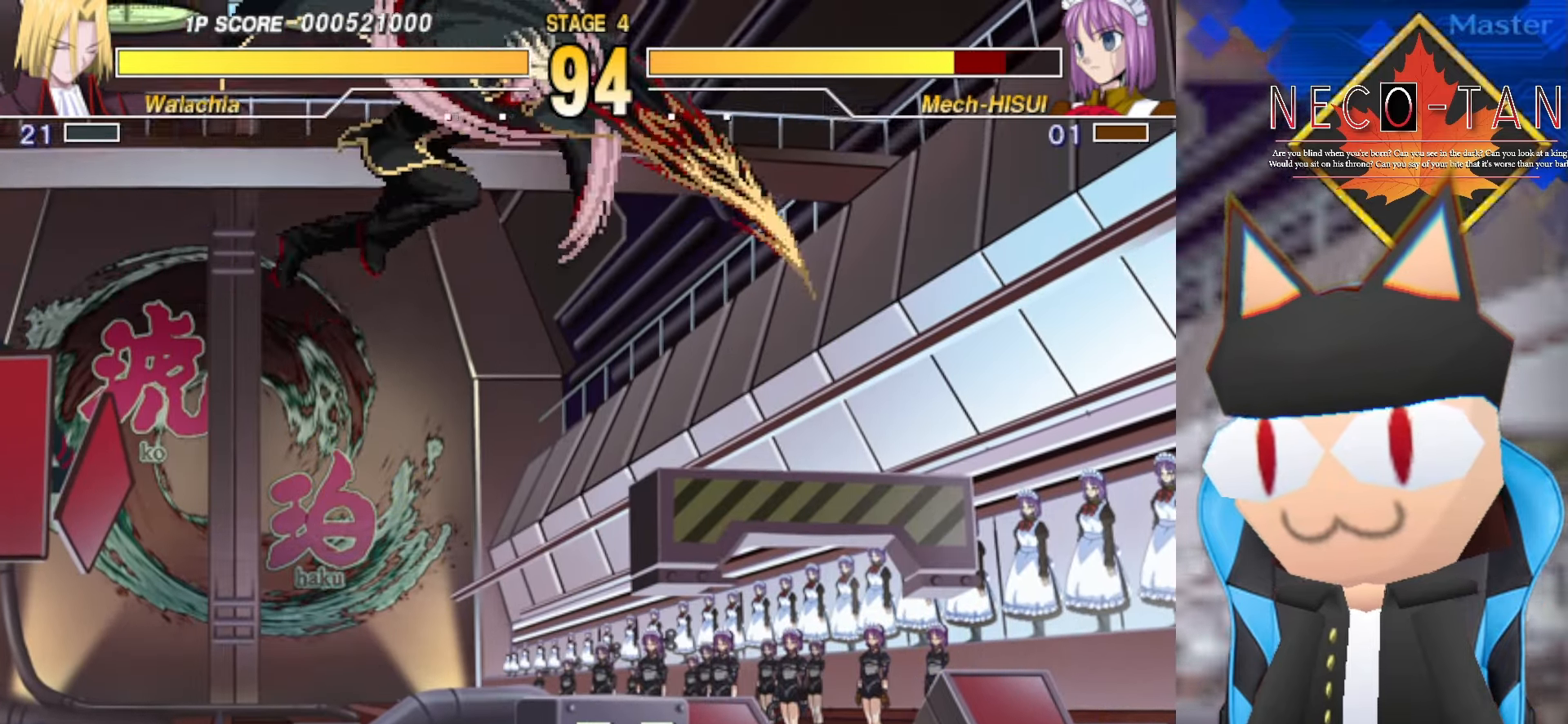
{"buttons": ["L2"], "left_stick": "up-right", "events": [[150, "left_stick", "up"], [267, "left_stick", "up-right"], [500, "L2", "down"]]}
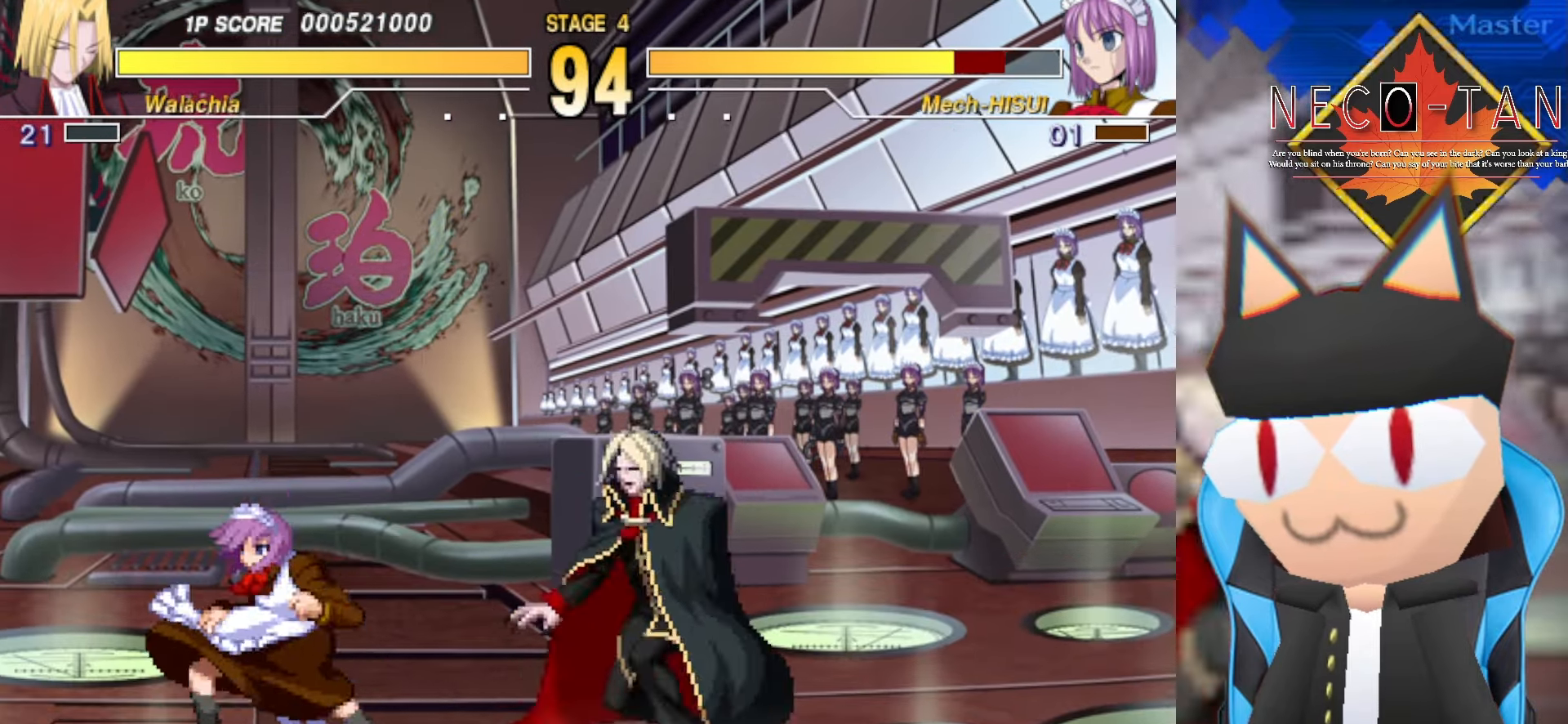
{"buttons": ["R2"], "left_stick": "center", "events": [[134, "L2", "up"], [184, "R2", "down"], [184, "left_stick", "center"], [267, "R2", "up"], [334, "R2", "down"], [417, "R2", "up"], [484, "R2", "down"]]}
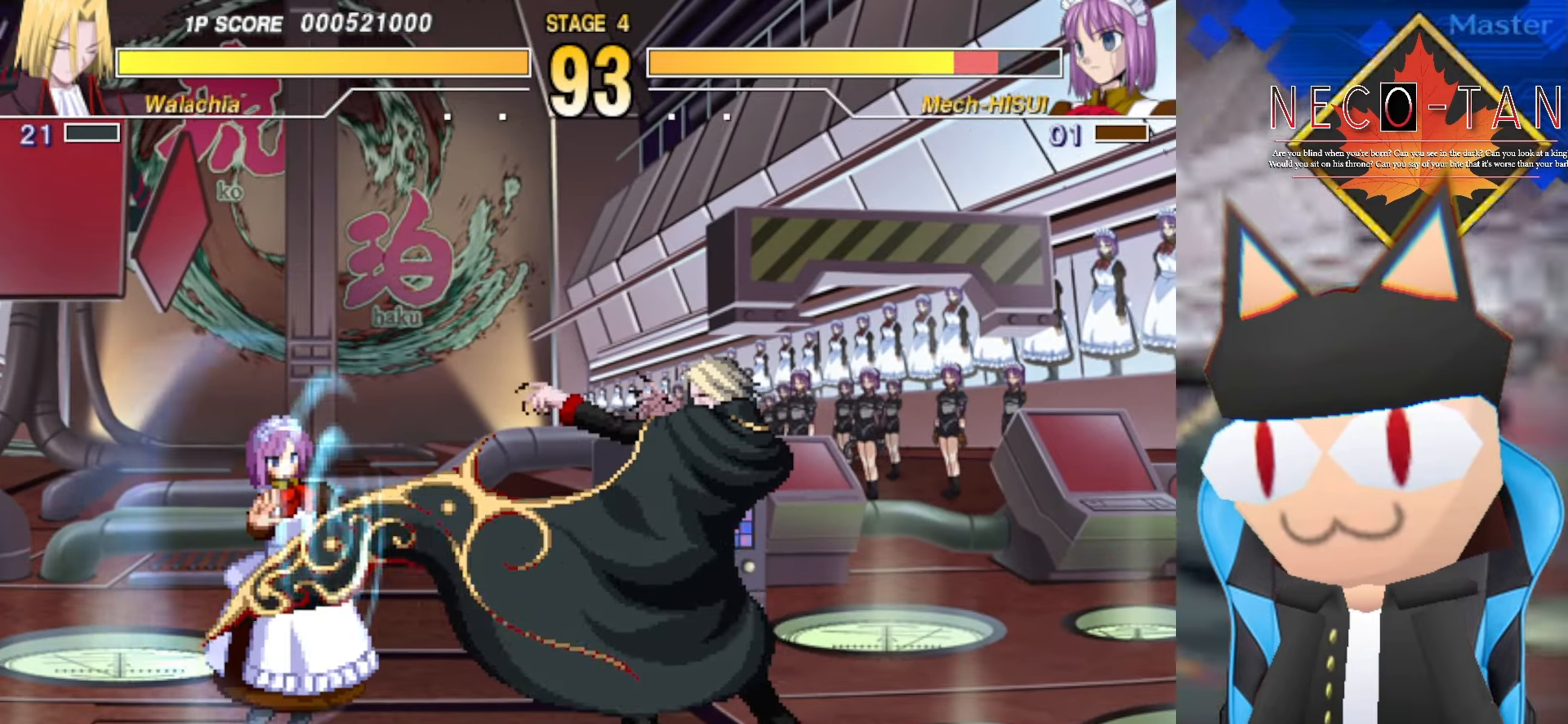
{"buttons": ["CIRCLE"], "left_stick": "center", "events": [[34, "CIRCLE", "down"], [34, "R2", "up"], [100, "CIRCLE", "up"], [134, "CIRCLE", "down"], [217, "CIRCLE", "up"], [267, "CIRCLE", "down"], [367, "CIRCLE", "up"], [417, "CIRCLE", "down"]]}
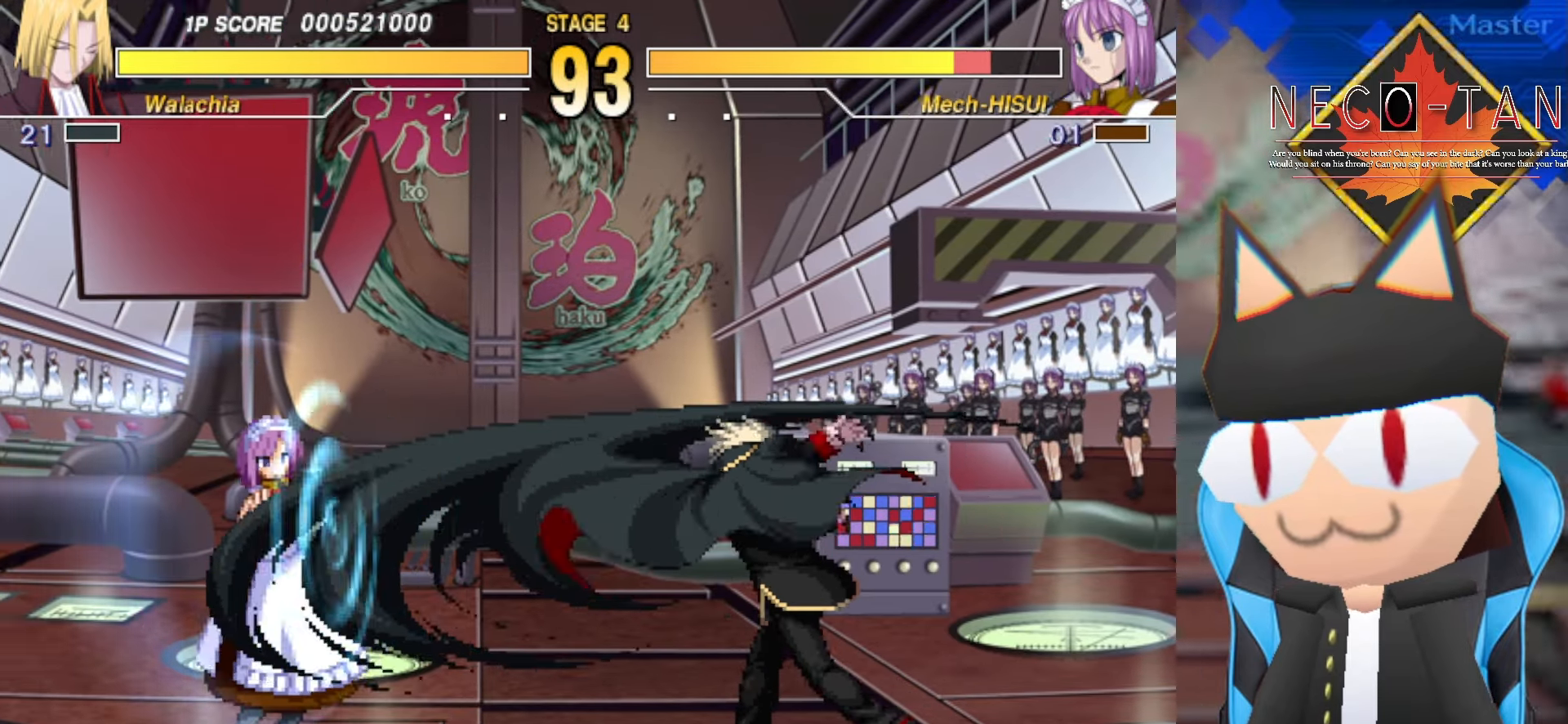
{"buttons": [], "left_stick": "down-right", "events": [[17, "CIRCLE", "up"], [250, "left_stick", "down-right"]]}
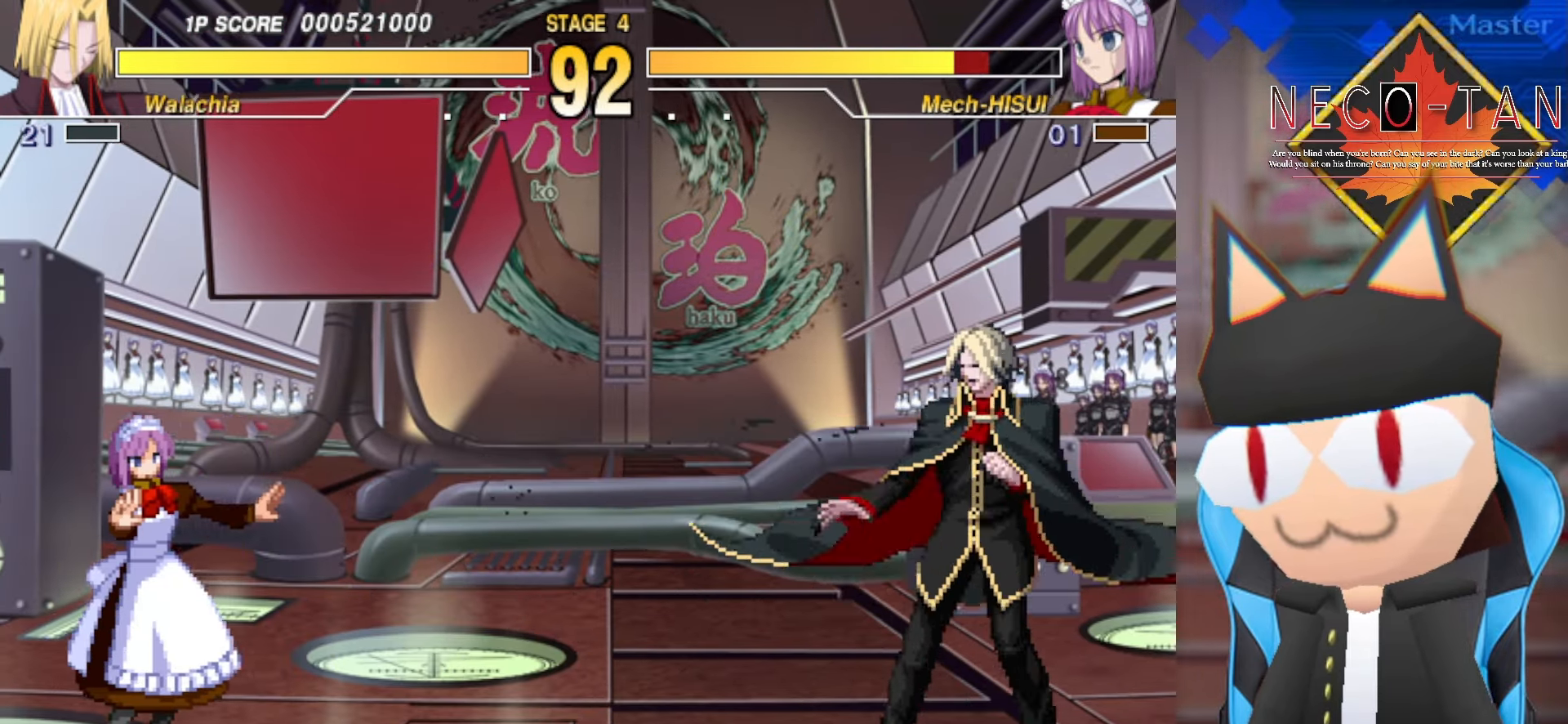
{"buttons": [], "left_stick": "center", "events": [[200, "left_stick", "center"]]}
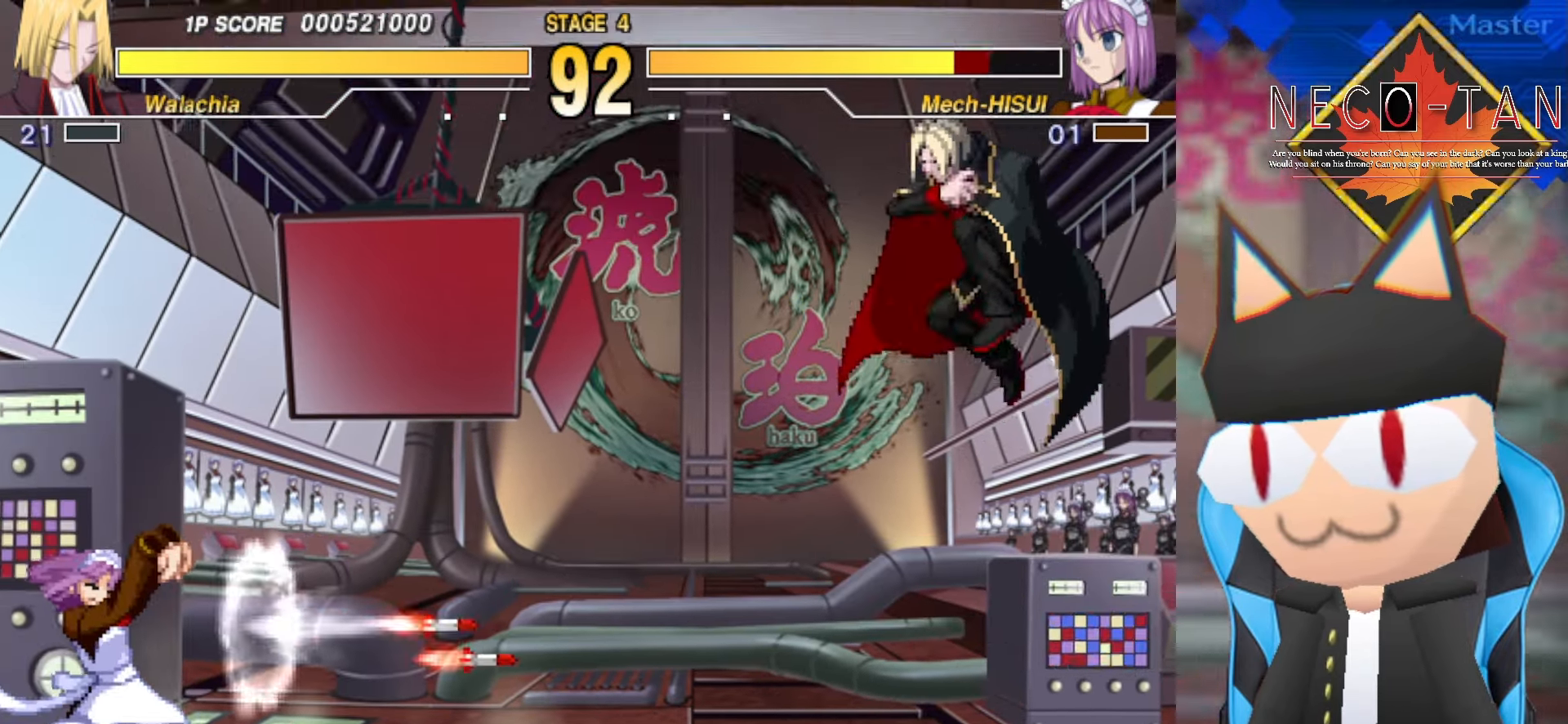
{"buttons": [], "left_stick": "center", "events": [[34, "left_stick", "down-right"], [150, "left_stick", "center"]]}
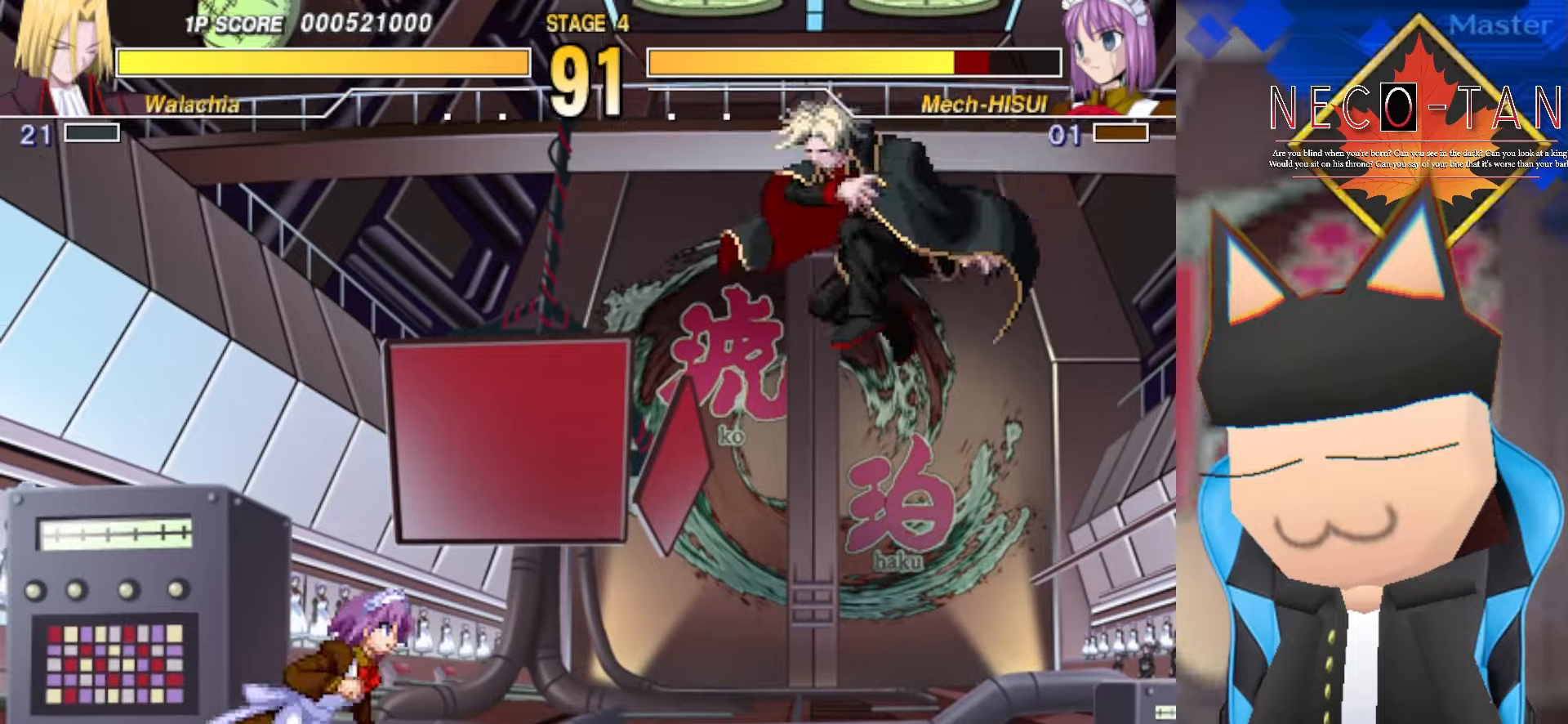
{"buttons": ["L2"], "left_stick": "center", "events": [[16, "CIRCLE", "down"], [166, "CIRCLE", "up"], [300, "left_stick", "down-right"], [466, "L2", "down"], [500, "left_stick", "center"]]}
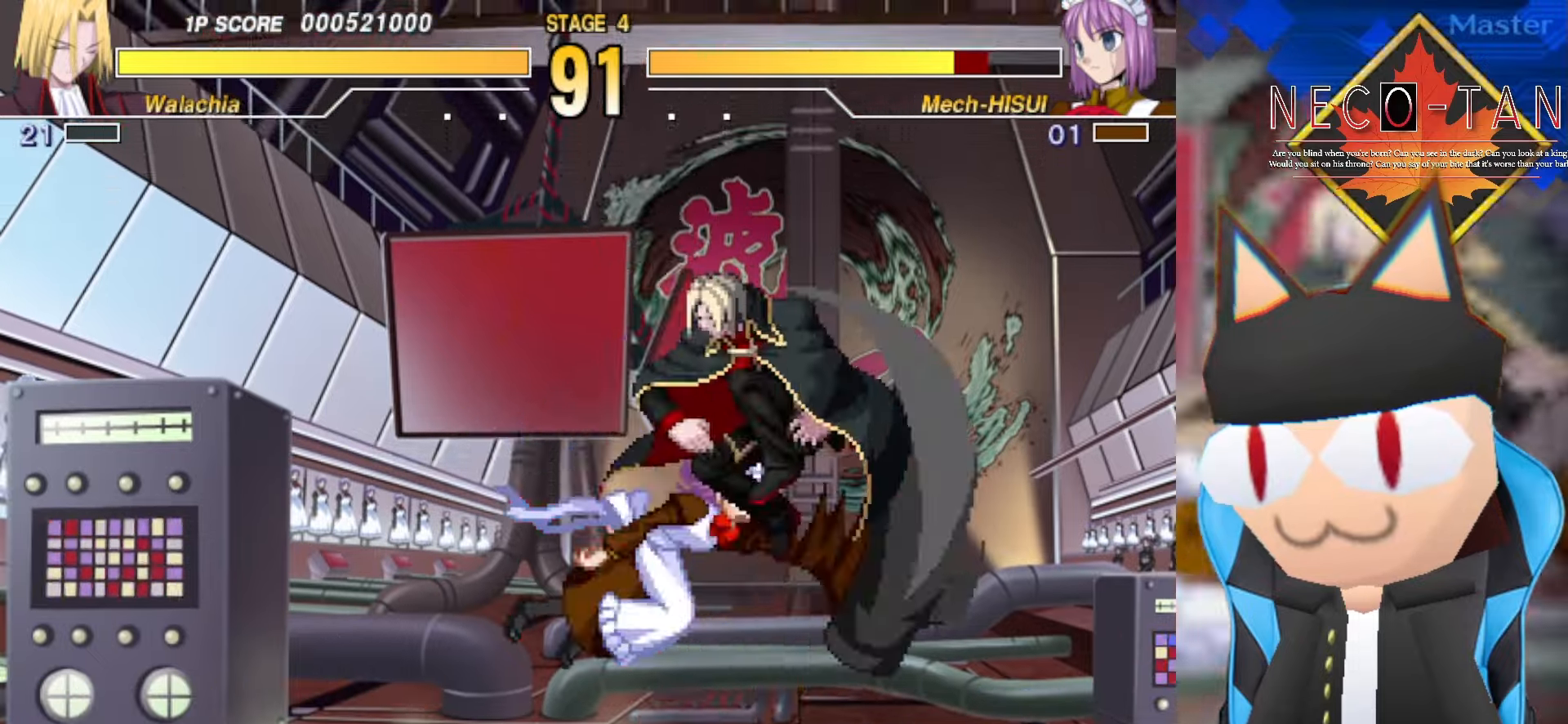
{"buttons": [], "left_stick": "center", "events": [[33, "L2", "up"], [100, "L2", "down"], [333, "L2", "up"], [383, "L2", "down"], [483, "L2", "up"]]}
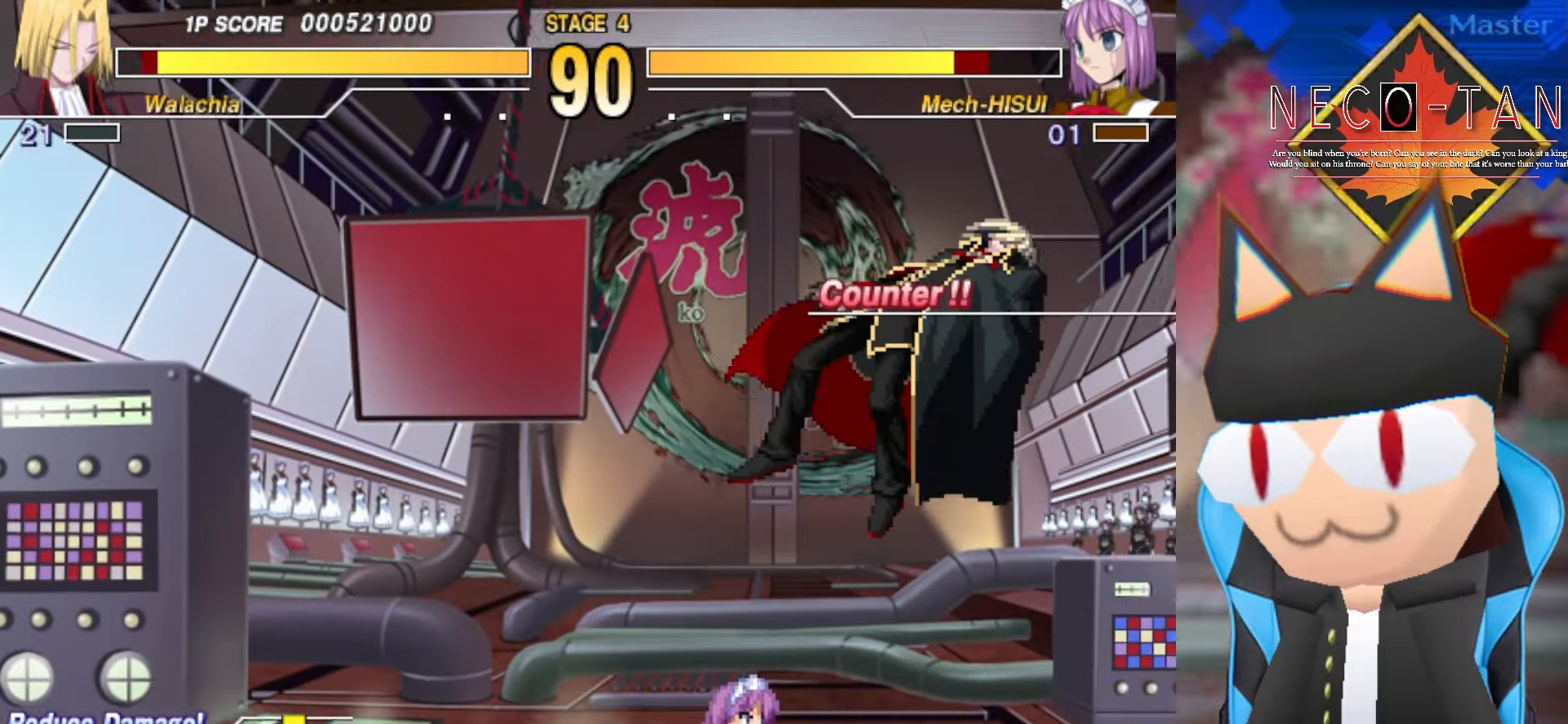
{"buttons": [], "left_stick": "right", "events": [[33, "L2", "down"], [133, "L2", "up"], [200, "L2", "down"], [216, "left_stick", "right"], [283, "L2", "up"], [333, "left_stick", "down-right"], [350, "L2", "down"], [433, "L2", "up"], [500, "left_stick", "right"]]}
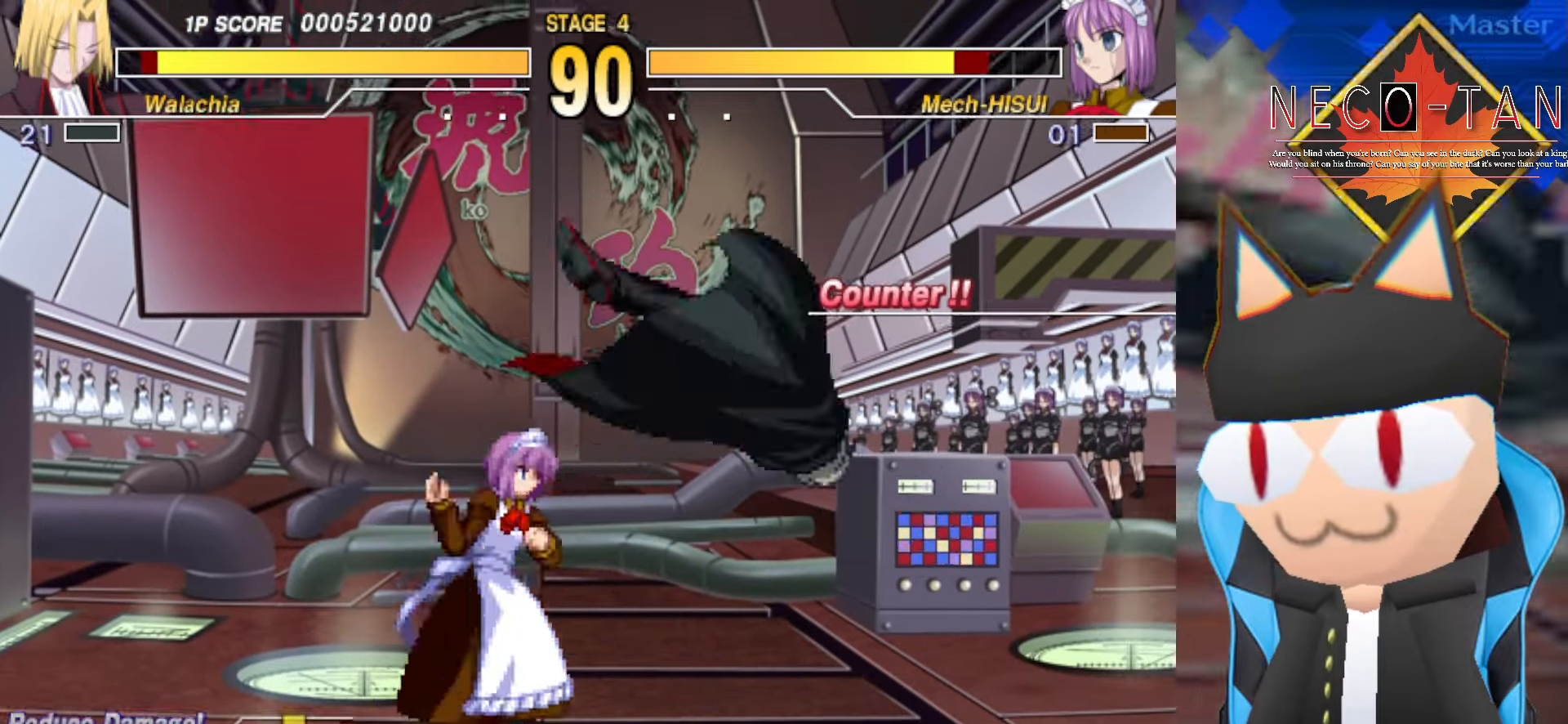
{"buttons": ["L2"], "left_stick": "up-left", "events": [[16, "L2", "down"], [116, "L2", "up"], [166, "left_stick", "center"], [283, "left_stick", "up-left"], [300, "L2", "down"], [383, "L2", "up"], [450, "L2", "down"]]}
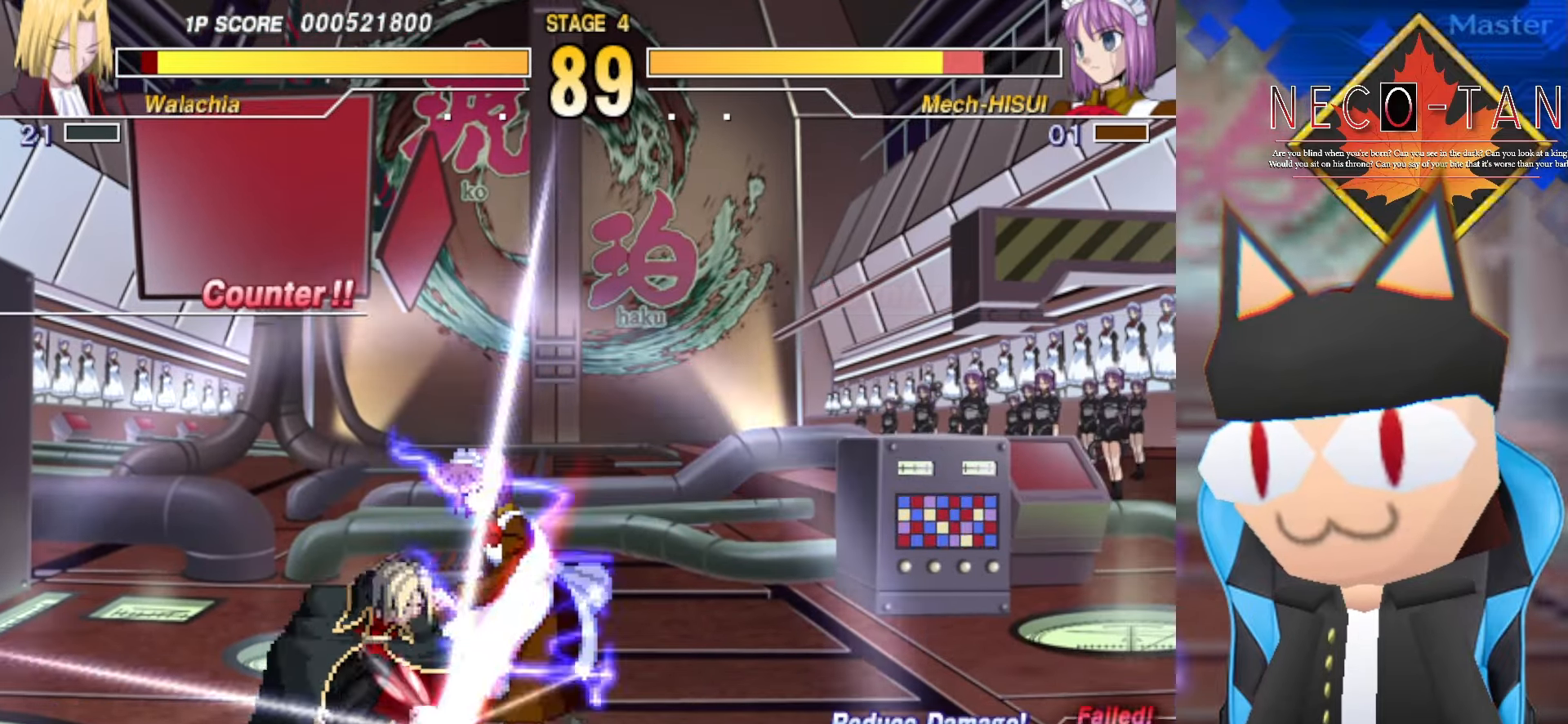
{"buttons": ["CIRCLE"], "left_stick": "left", "events": [[50, "L2", "up"], [116, "L2", "down"], [183, "left_stick", "center"], [216, "L2", "up"], [316, "L2", "down"], [350, "left_stick", "left"], [400, "L2", "up"], [483, "CIRCLE", "down"]]}
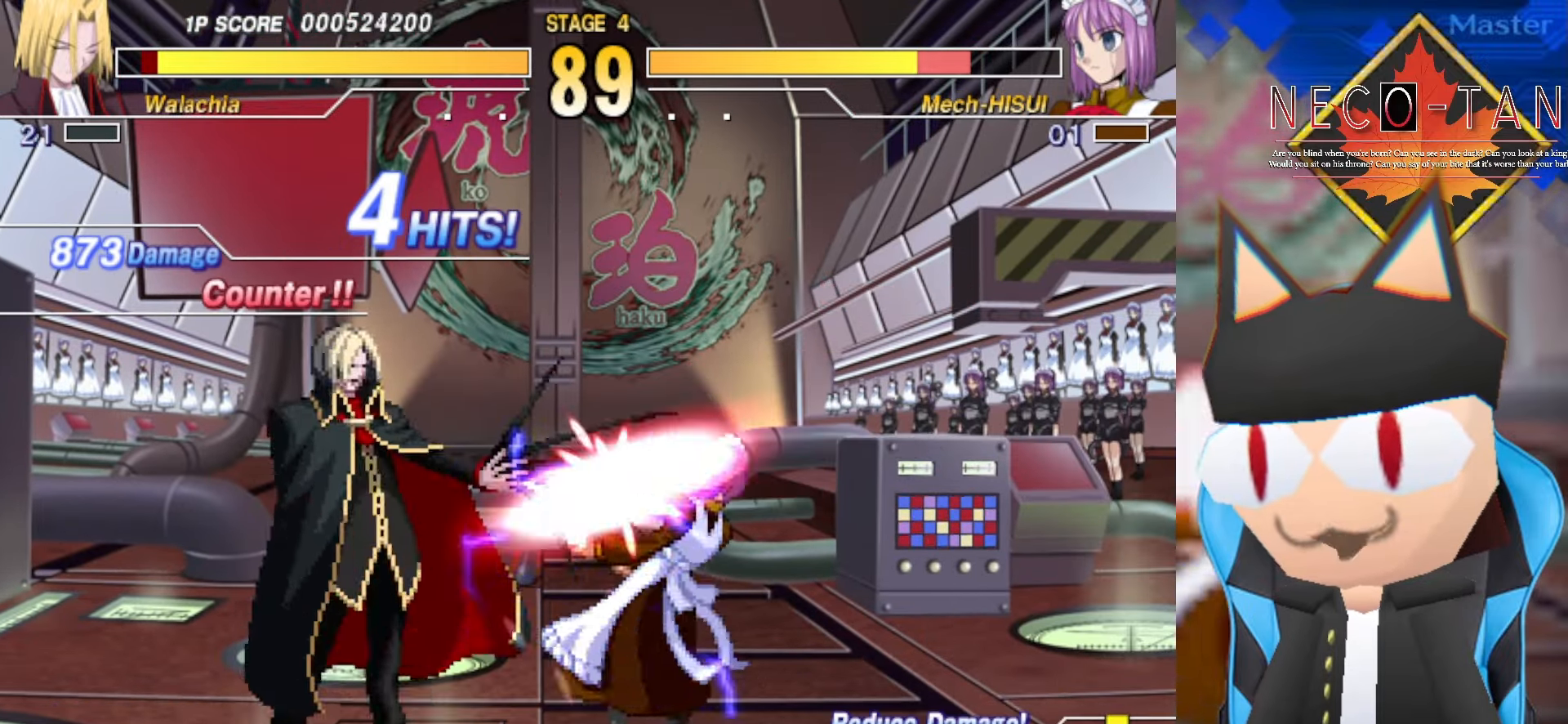
{"buttons": [], "left_stick": "left", "events": [[66, "CIRCLE", "up"], [116, "CIRCLE", "down"], [183, "CIRCLE", "up"], [266, "CIRCLE", "down"], [333, "CIRCLE", "up"], [383, "CIRCLE", "down"], [466, "CIRCLE", "up"]]}